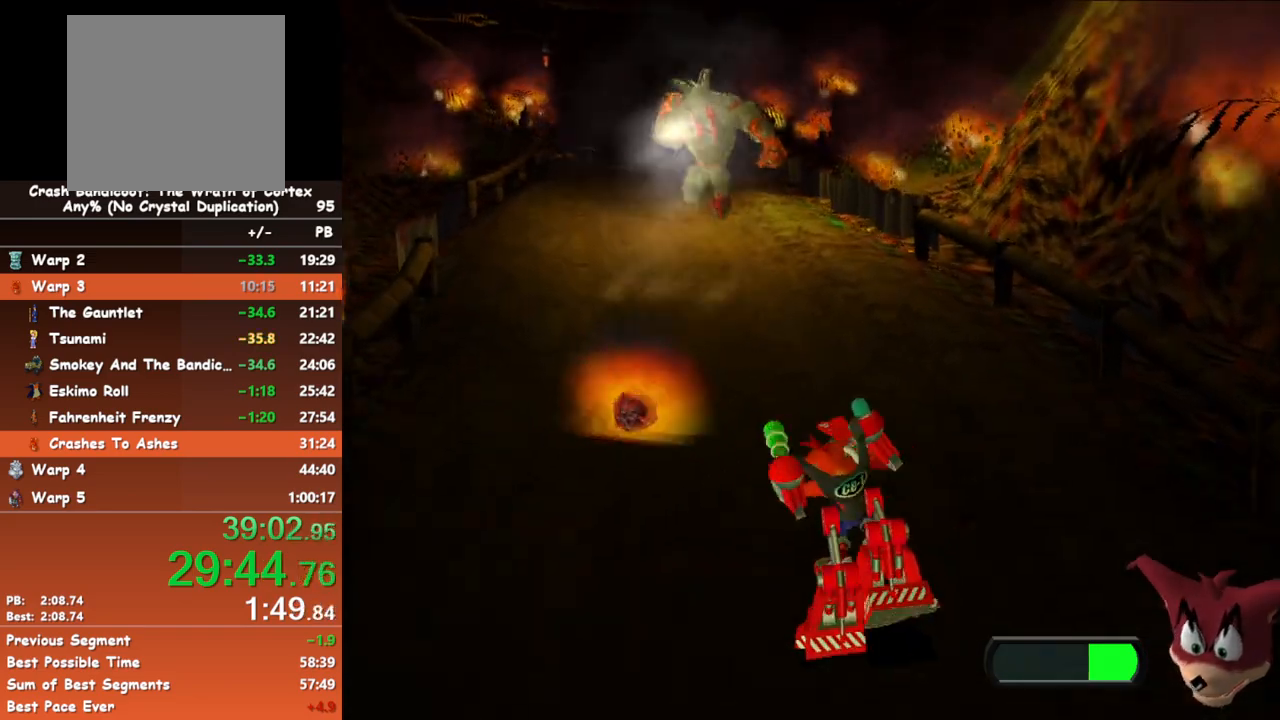
Gameplay with a controller (Xbox layout); each line is a JSON object with the inputs held at the frame after it. "events" lists button and stick changes between this image and that frame as [ms after this image, input, new state], when the widget could be followed in between. Not read: right_stick.
{"buttons": [], "left_stick": "up", "events": []}
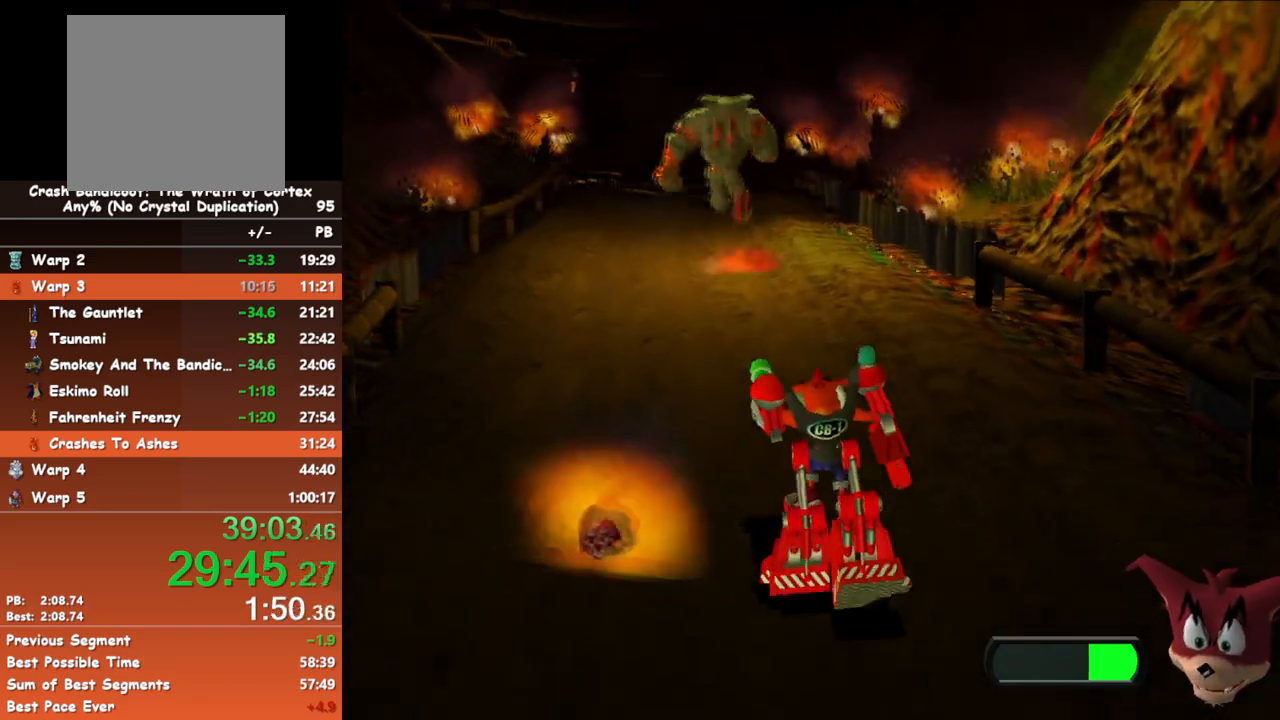
{"buttons": [], "left_stick": "up", "events": []}
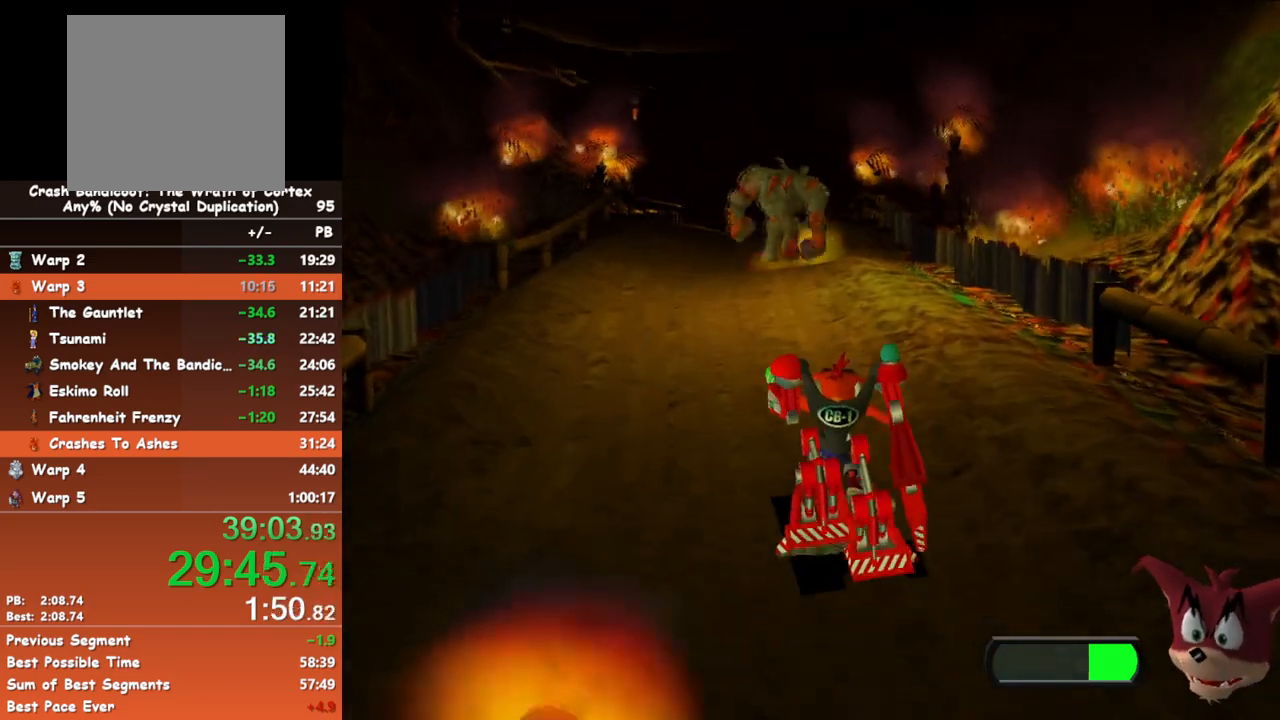
{"buttons": [], "left_stick": "up", "events": []}
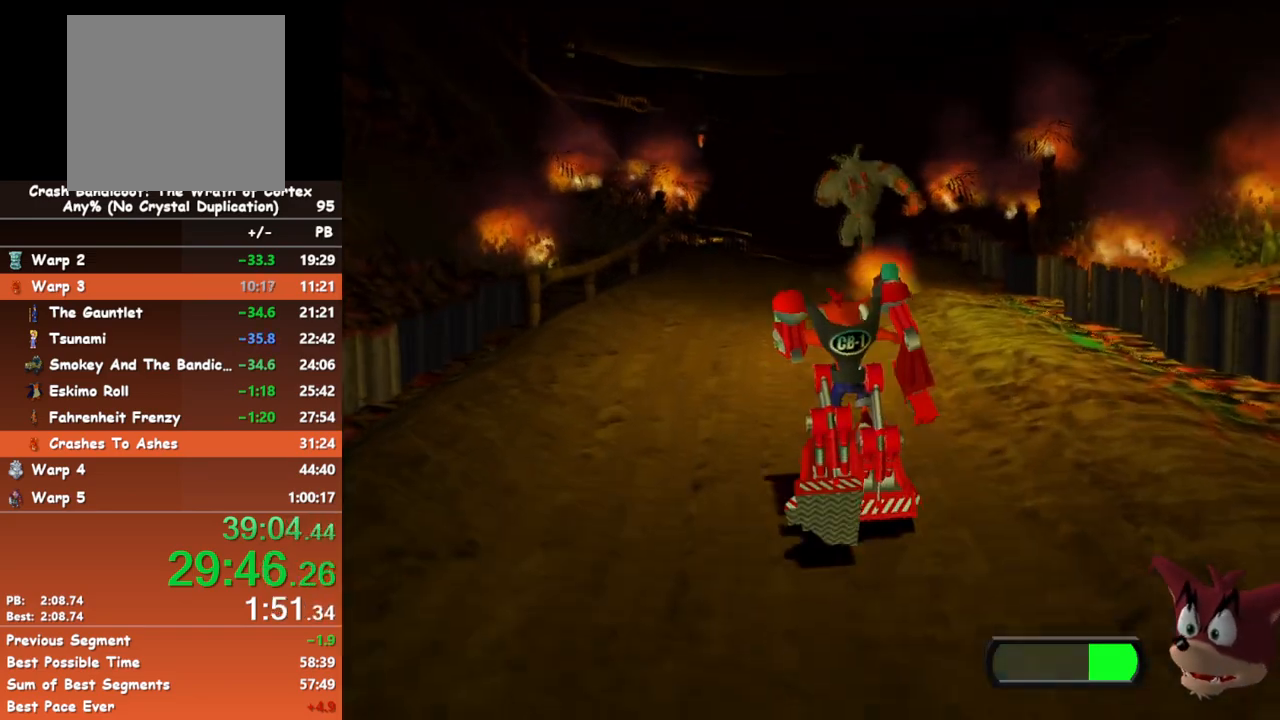
{"buttons": [], "left_stick": "up", "events": []}
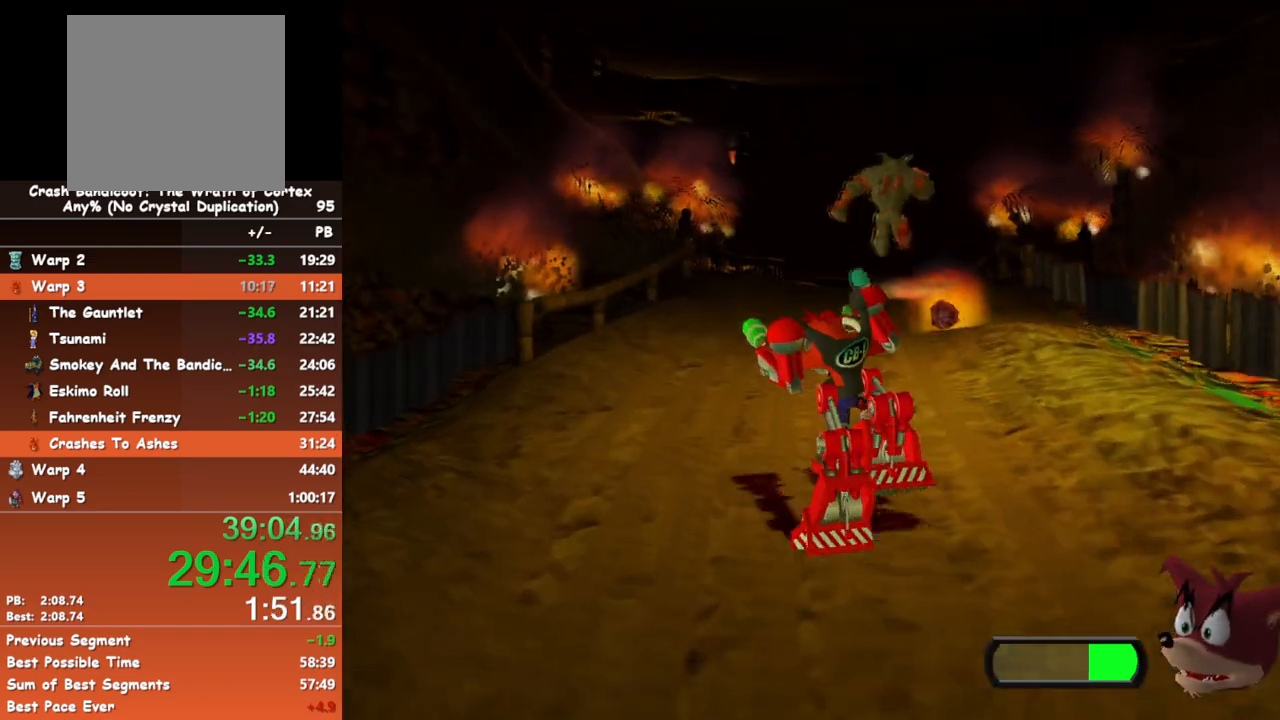
{"buttons": [], "left_stick": "up", "events": []}
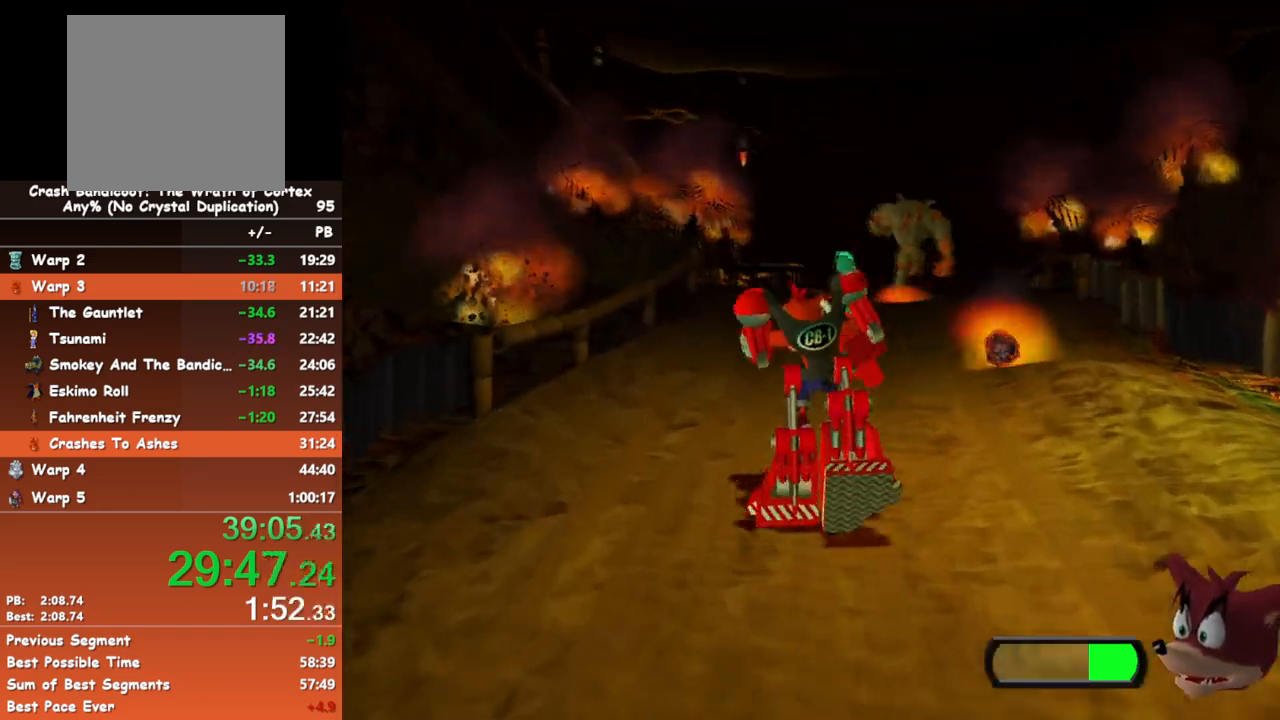
{"buttons": [], "left_stick": "up", "events": []}
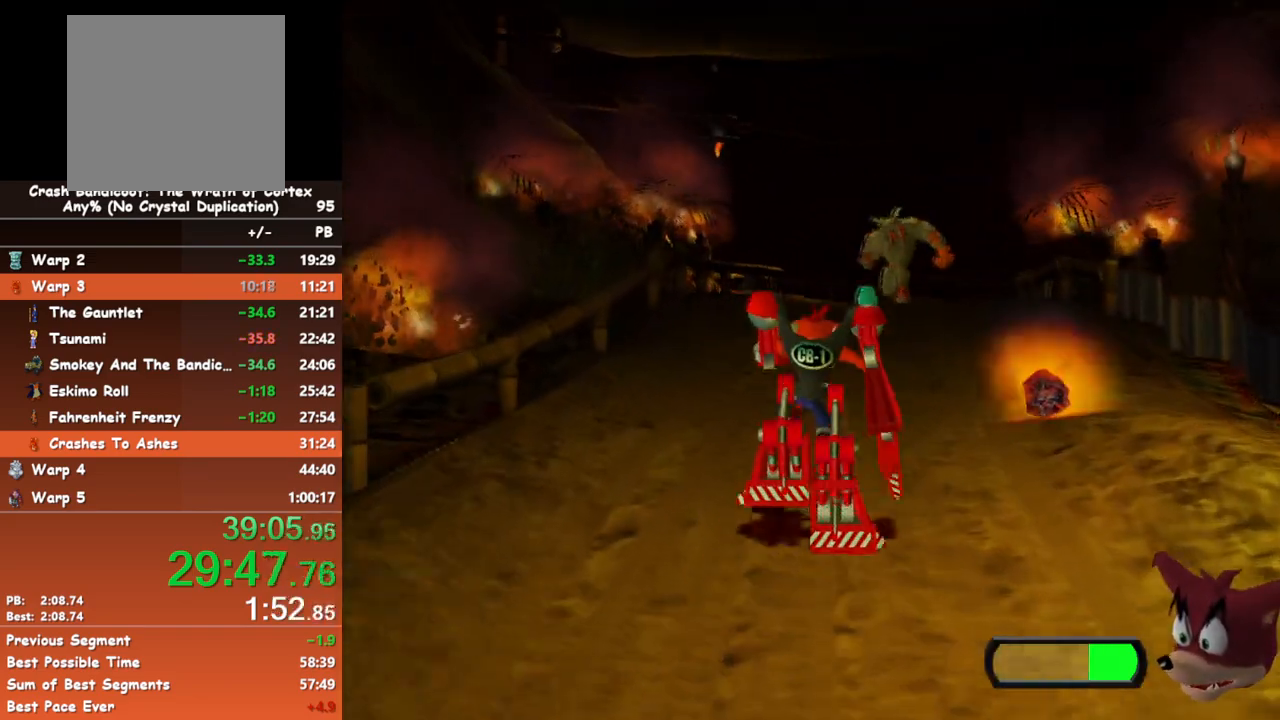
{"buttons": [], "left_stick": "up", "events": []}
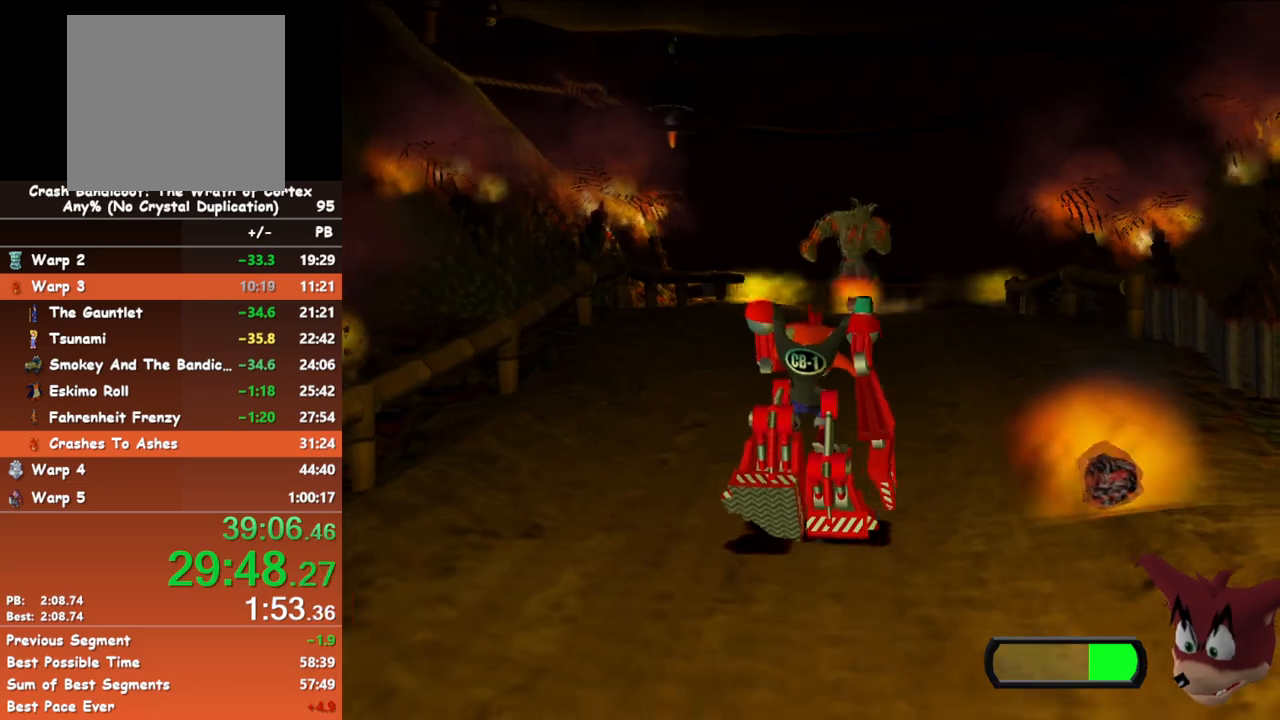
{"buttons": [], "left_stick": "up", "events": []}
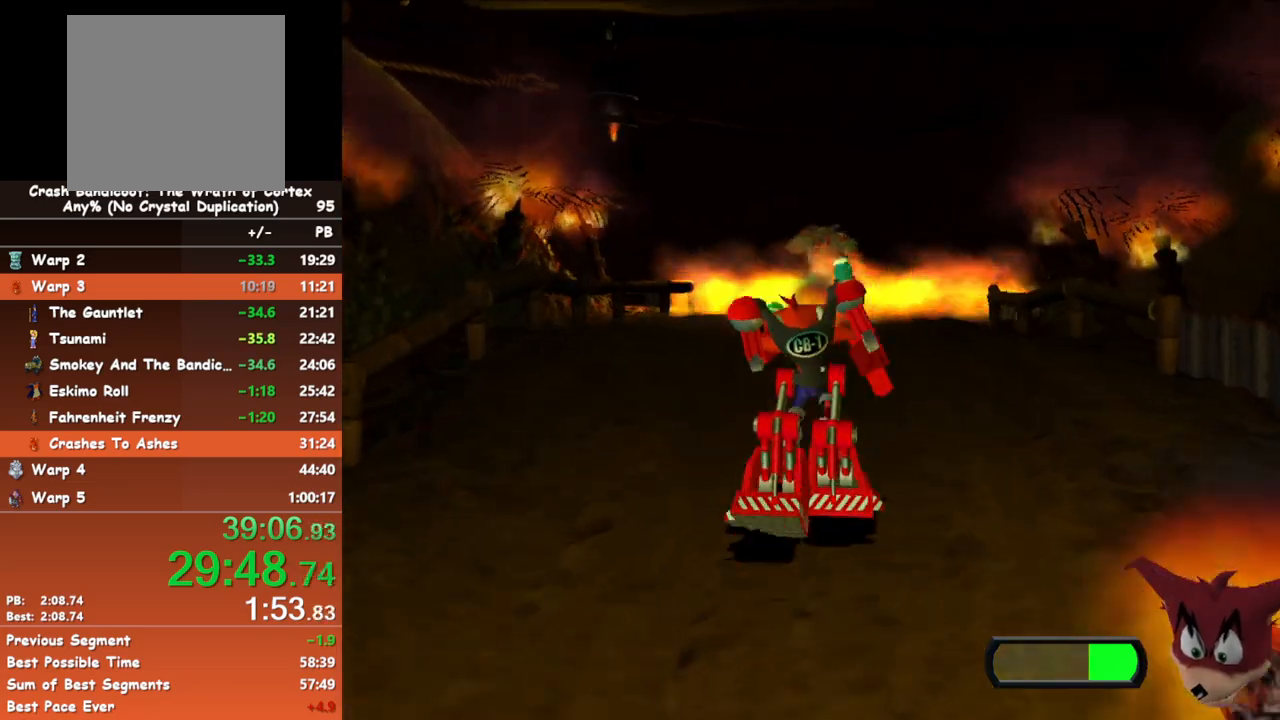
{"buttons": [], "left_stick": "up", "events": []}
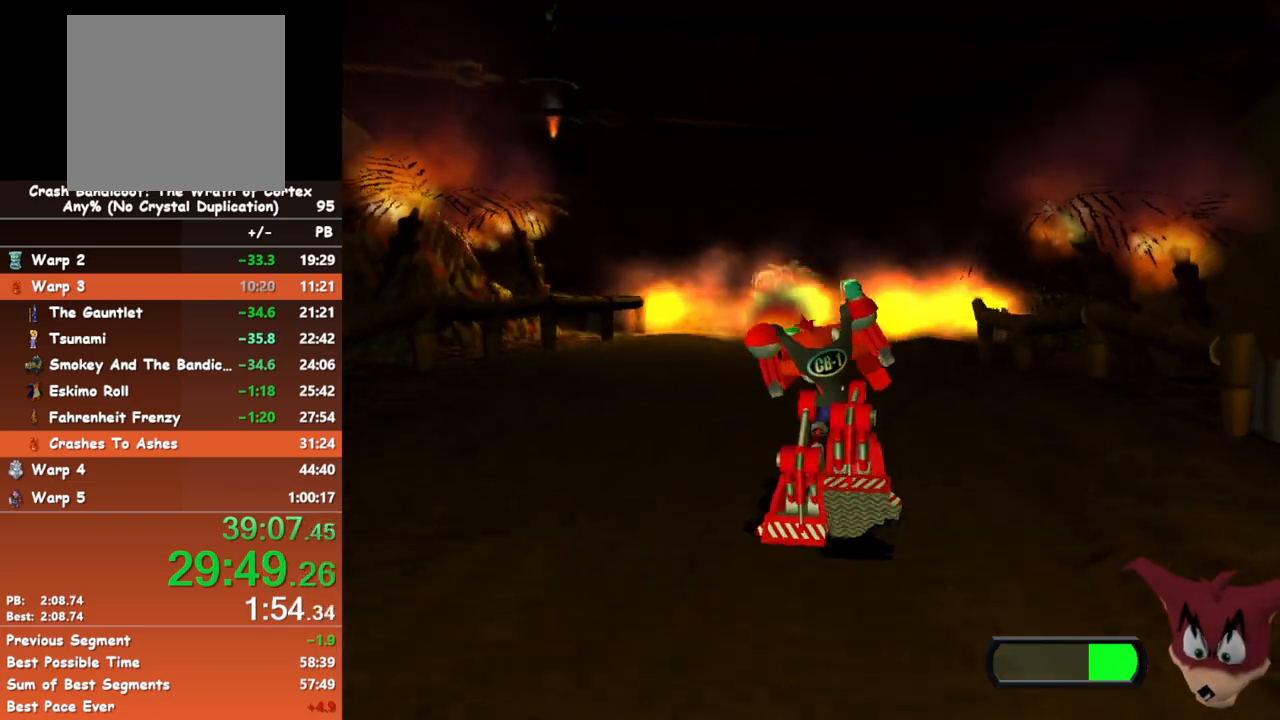
{"buttons": [], "left_stick": "up", "events": []}
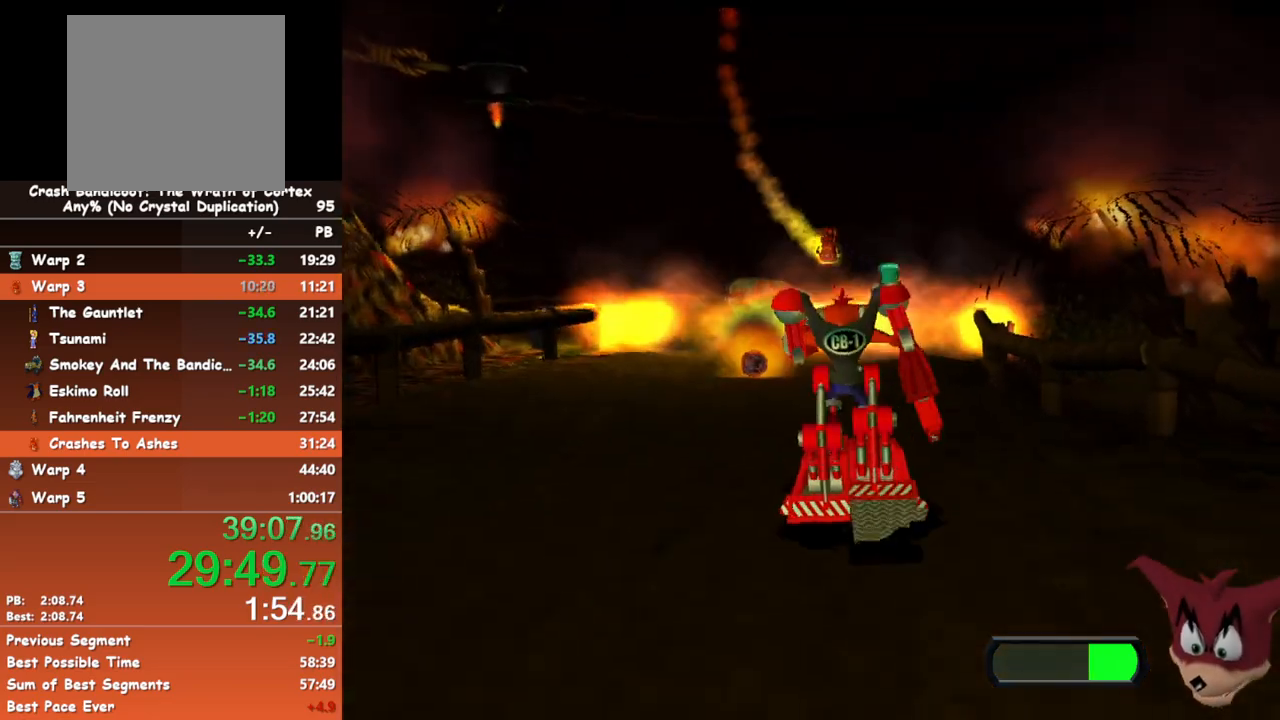
{"buttons": [], "left_stick": "up", "events": []}
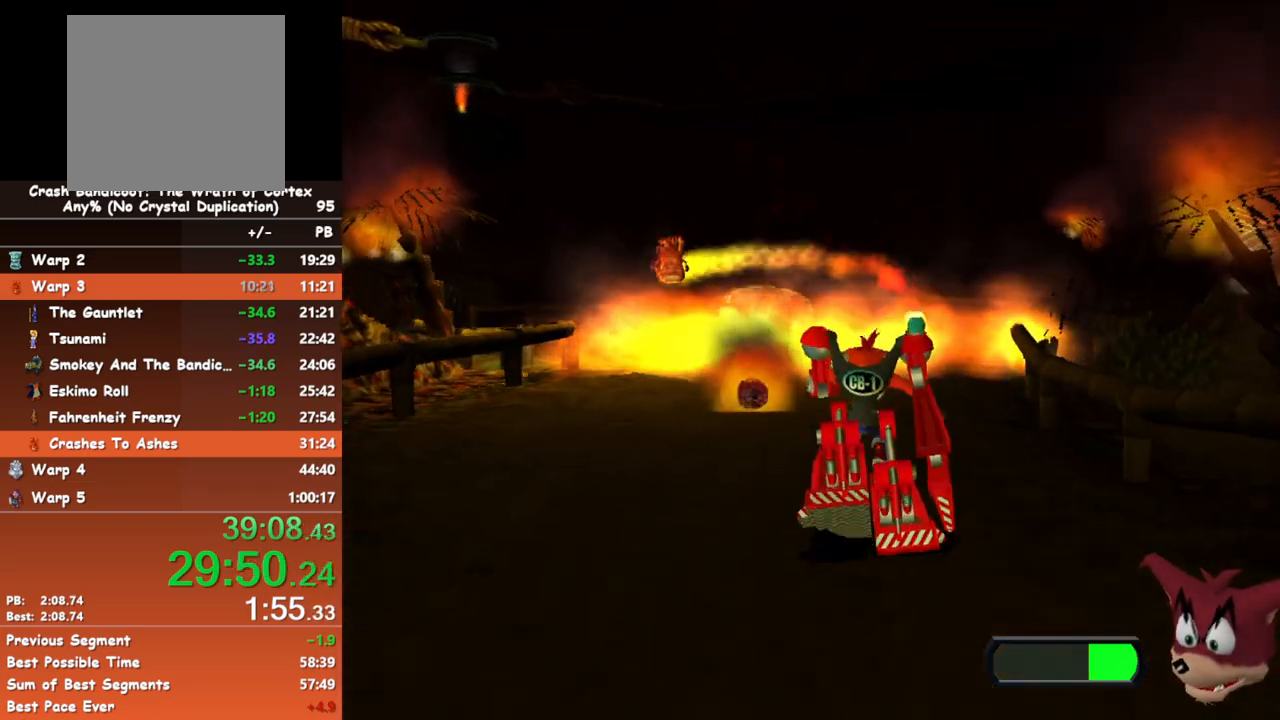
{"buttons": [], "left_stick": "up", "events": []}
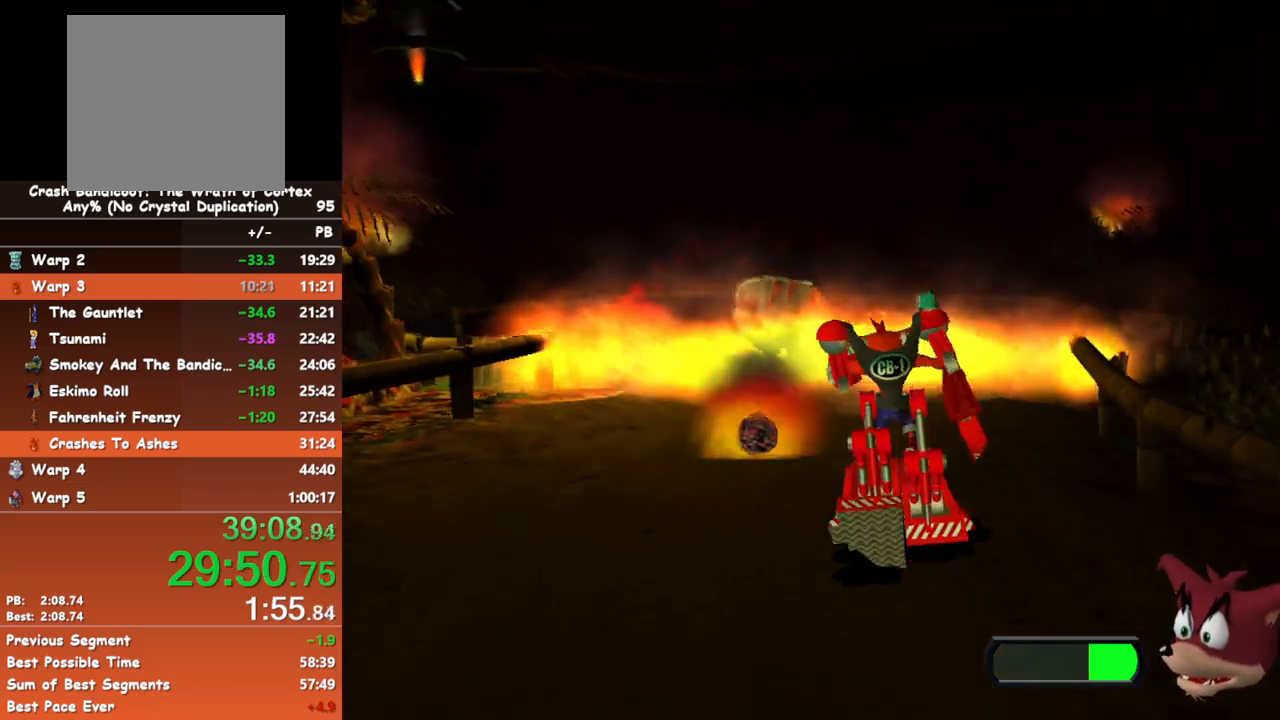
{"buttons": [], "left_stick": "up", "events": []}
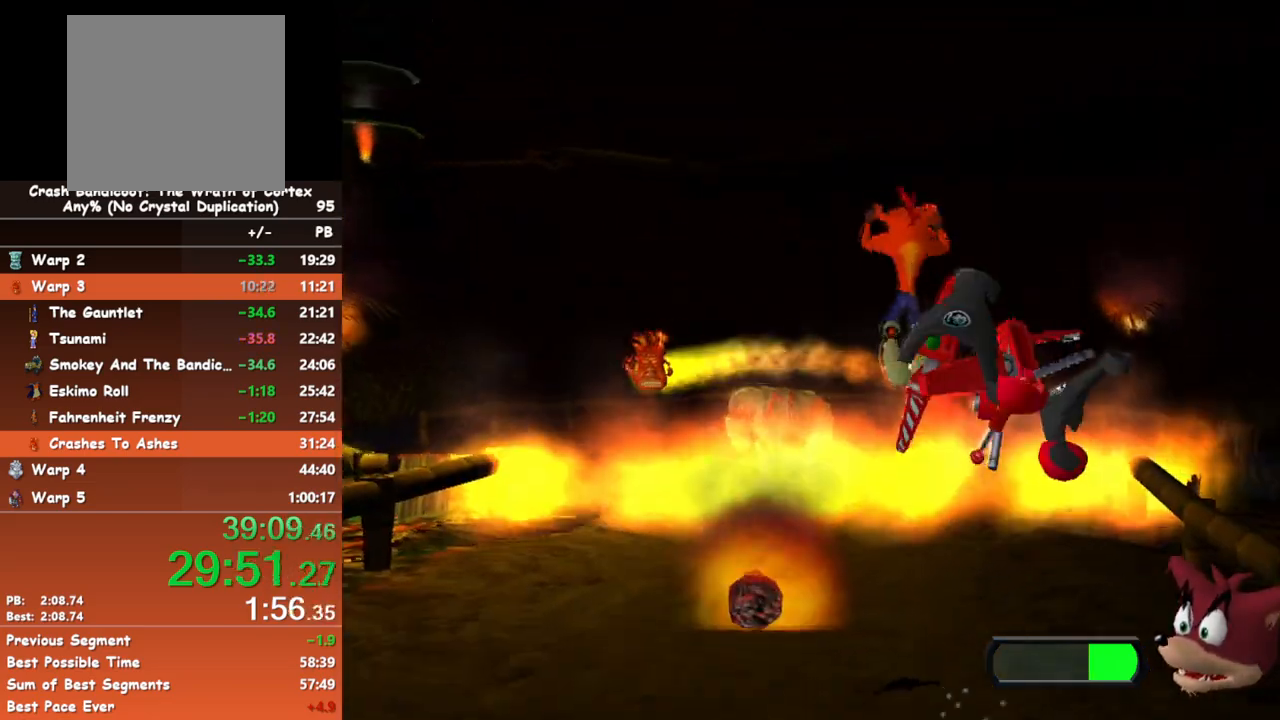
{"buttons": [], "left_stick": "center", "events": [[450, "left_stick", "center"]]}
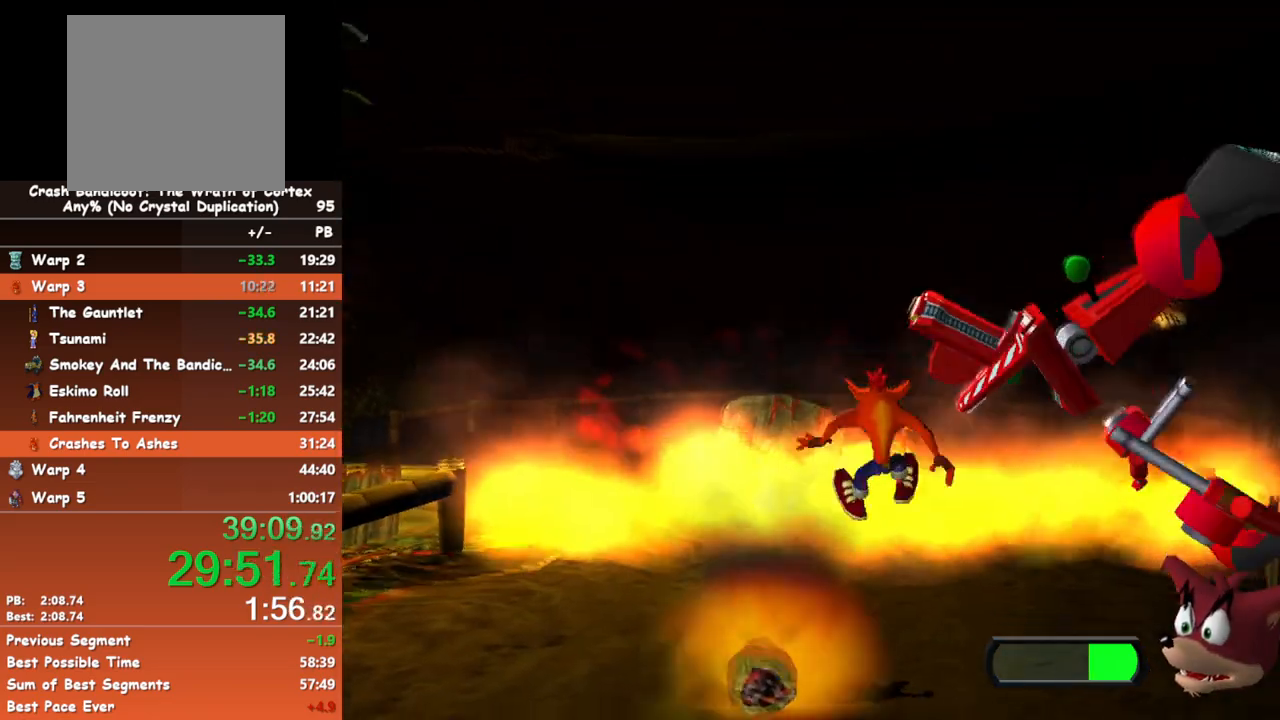
{"buttons": [], "left_stick": "center", "events": []}
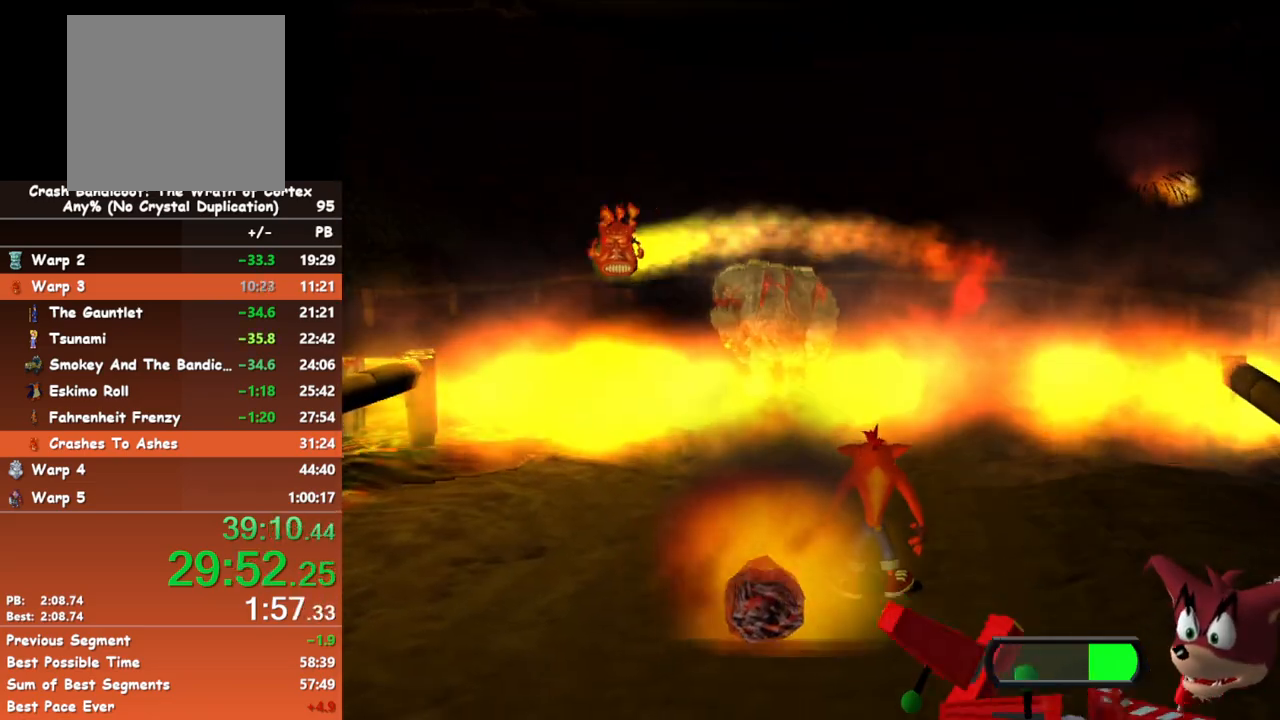
{"buttons": [], "left_stick": "up-right", "events": [[67, "left_stick", "up-right"]]}
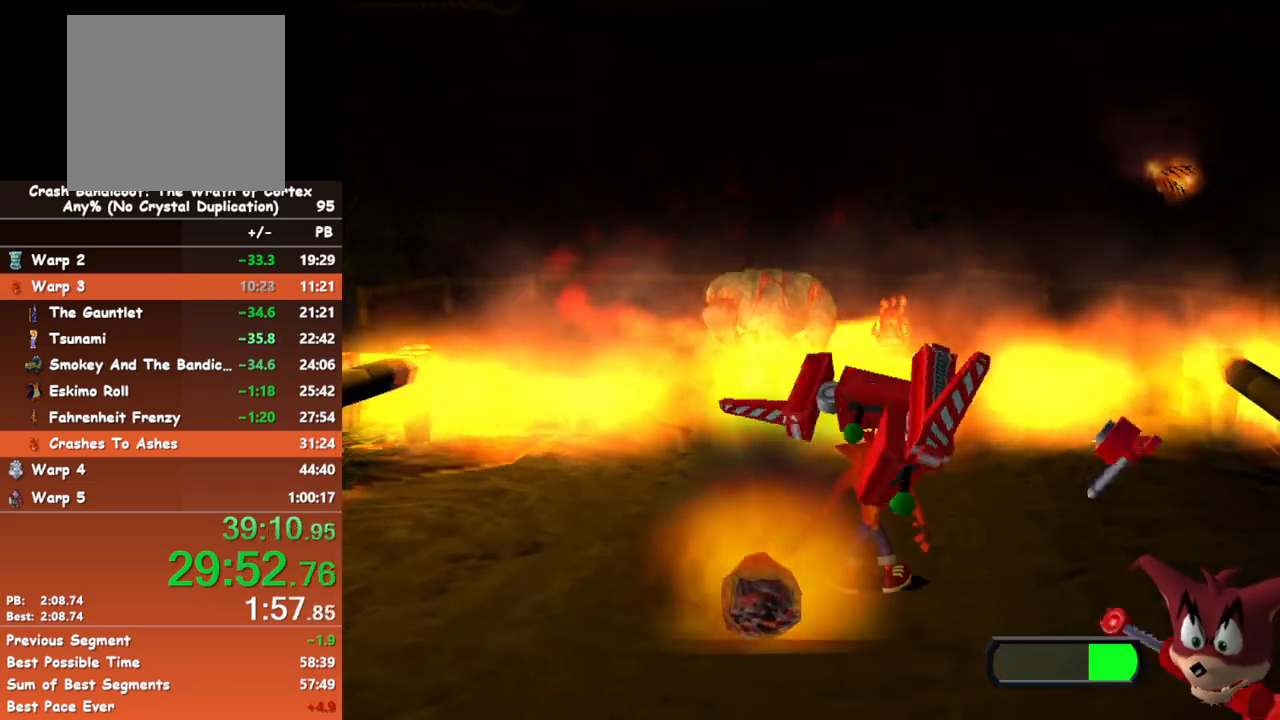
{"buttons": [], "left_stick": "up-right", "events": []}
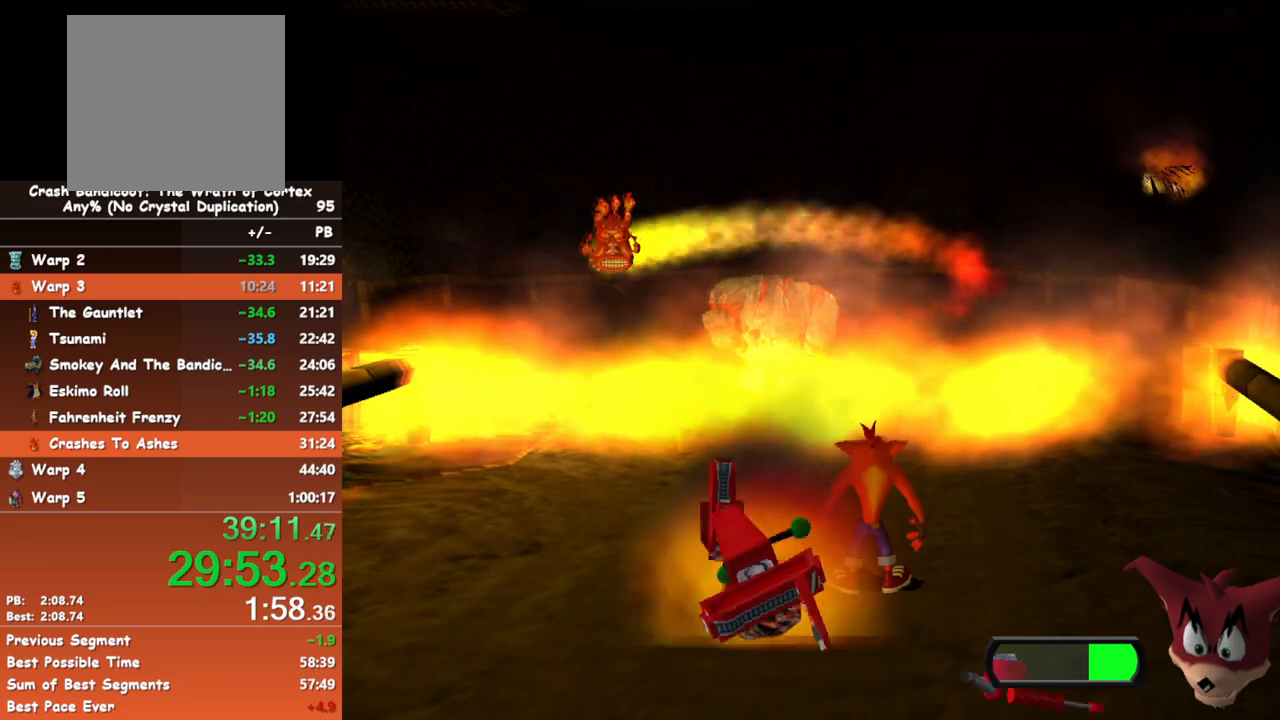
{"buttons": [], "left_stick": "up-right", "events": []}
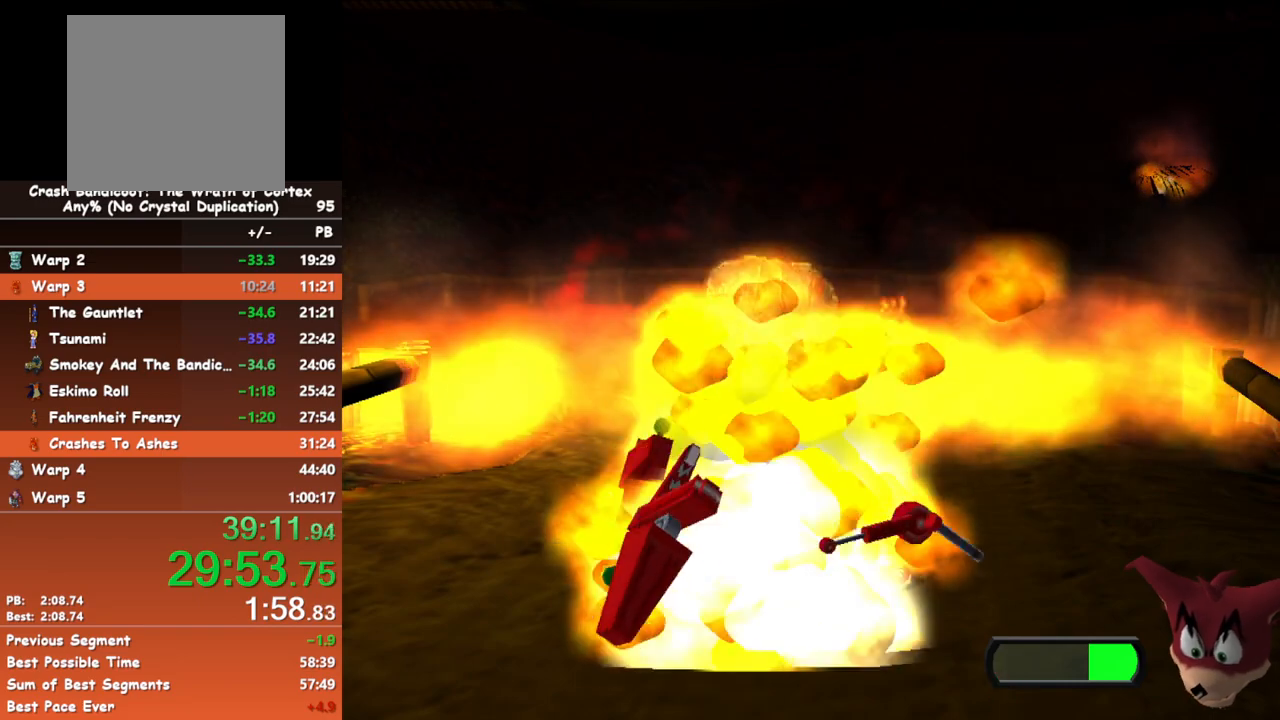
{"buttons": [], "left_stick": "down", "events": [[133, "left_stick", "down-right"], [283, "left_stick", "down"]]}
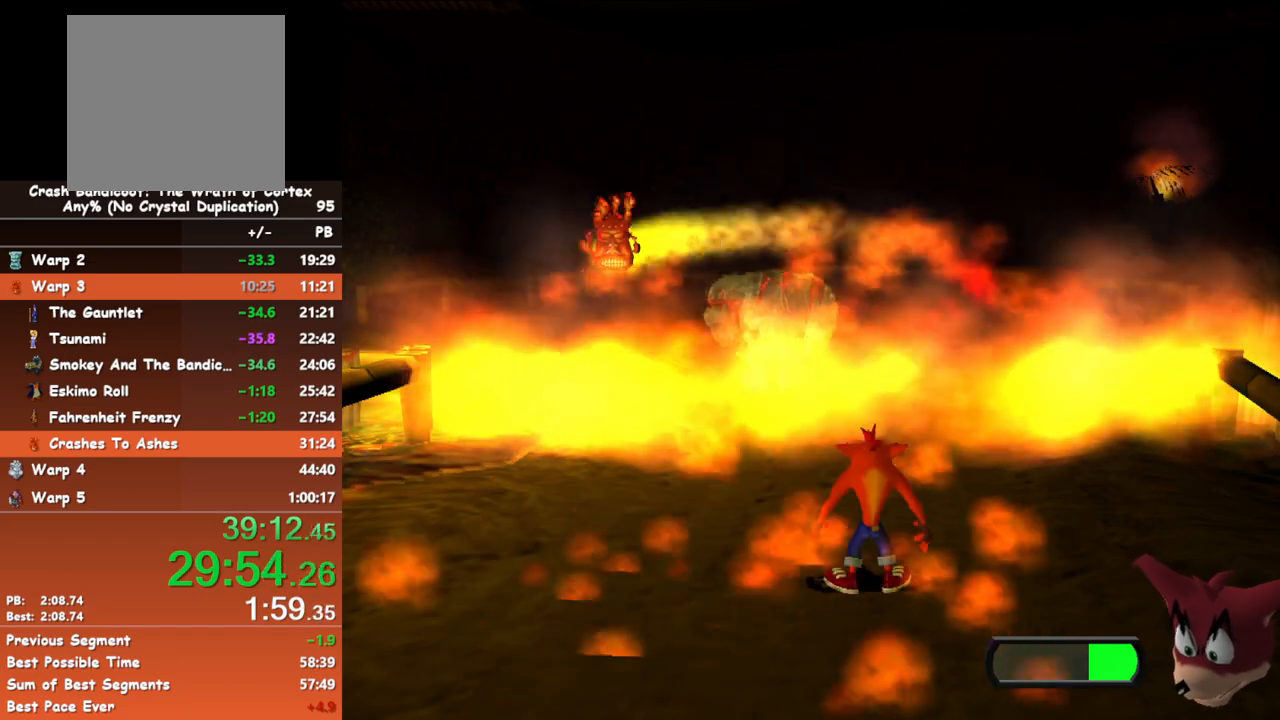
{"buttons": [], "left_stick": "down", "events": []}
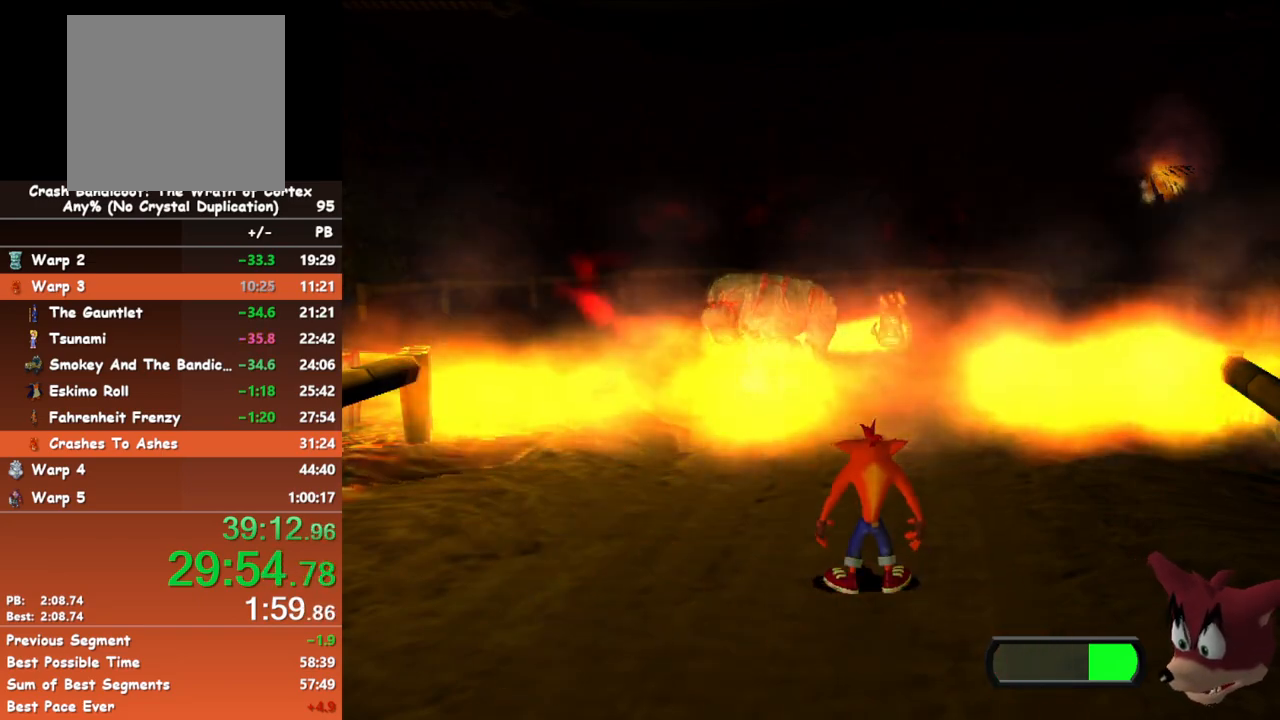
{"buttons": [], "left_stick": "down", "events": []}
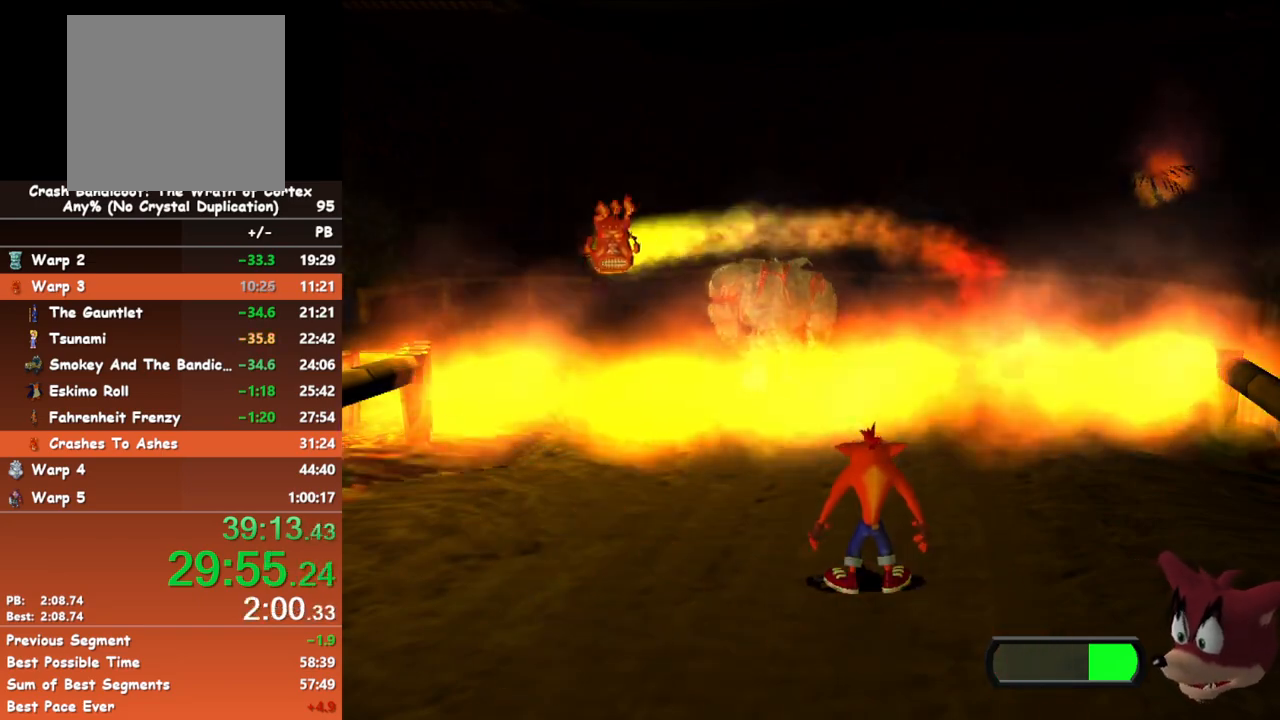
{"buttons": [], "left_stick": "down", "events": []}
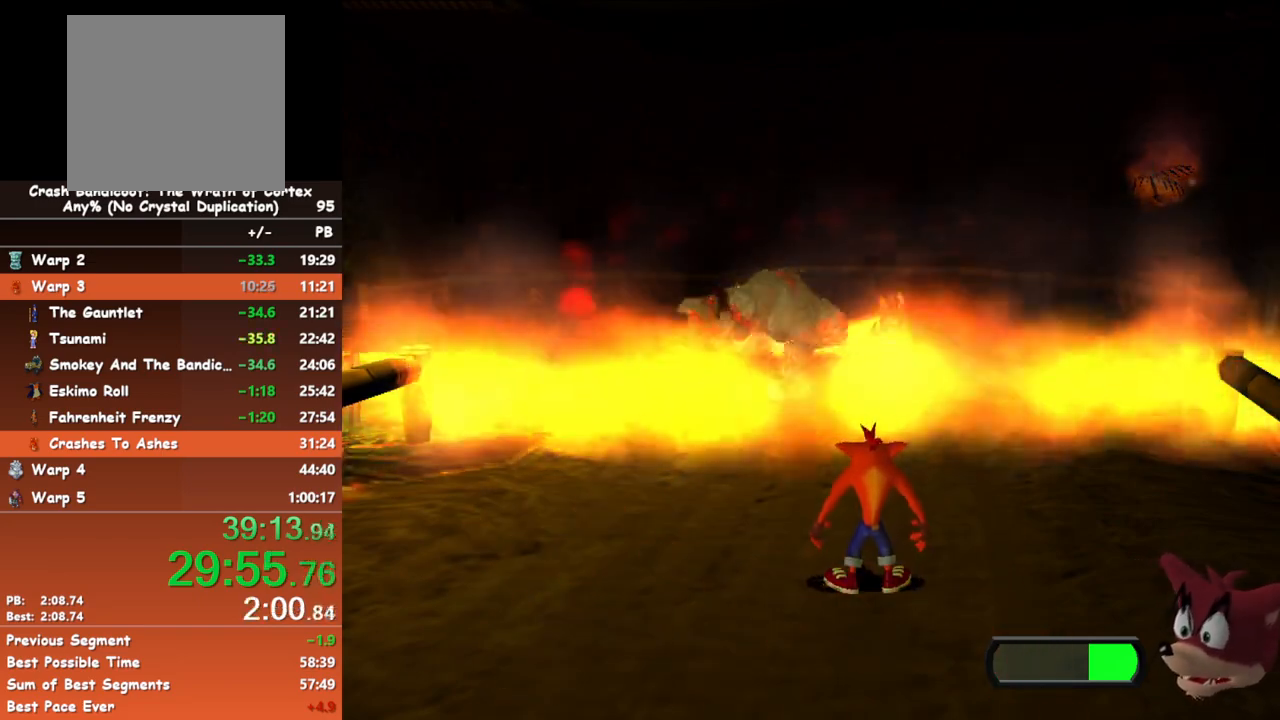
{"buttons": [], "left_stick": "down", "events": []}
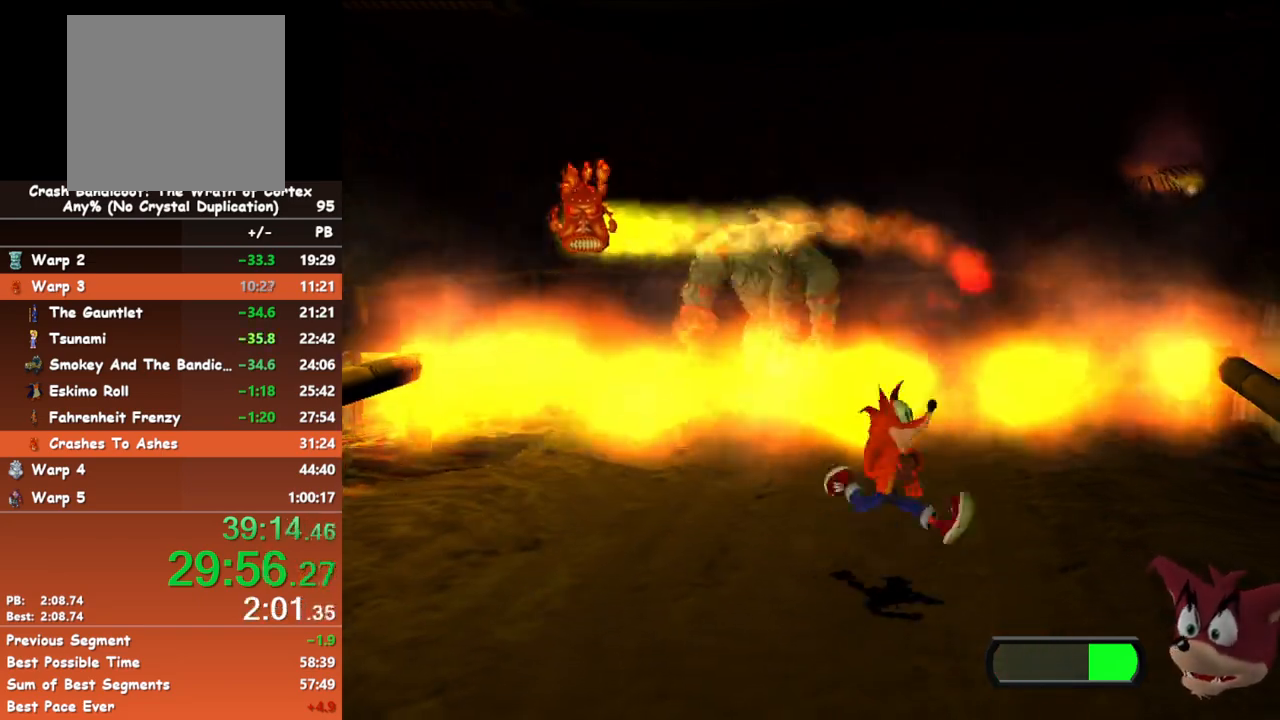
{"buttons": [], "left_stick": "down", "events": [[150, "B", "down"], [267, "B", "up"]]}
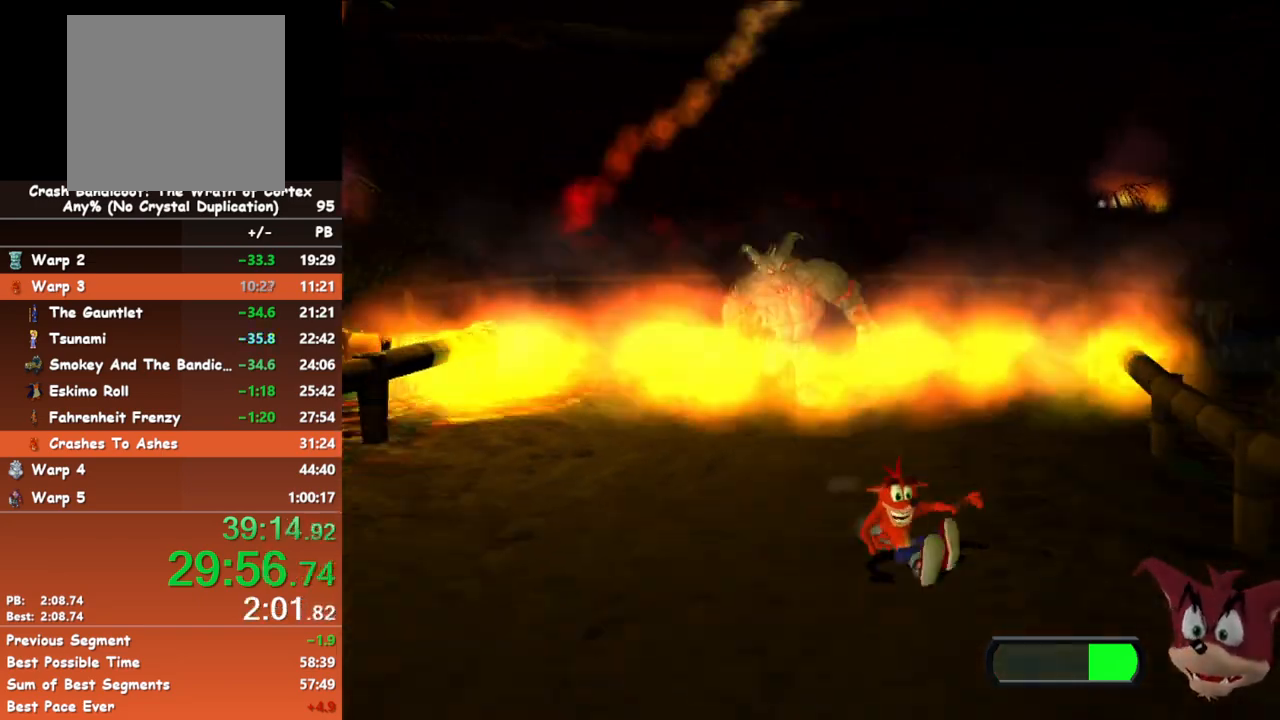
{"buttons": [], "left_stick": "down", "events": [[183, "B", "down"], [250, "B", "up"]]}
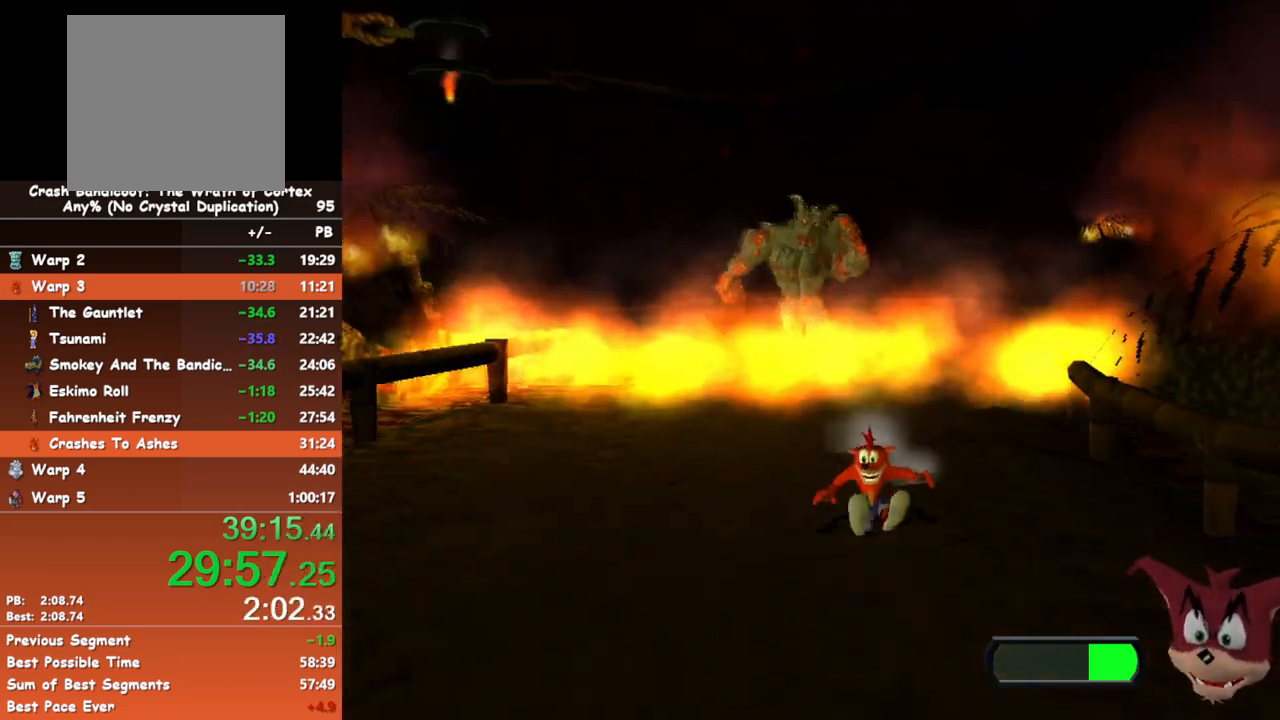
{"buttons": [], "left_stick": "down", "events": [[200, "B", "down"], [300, "B", "up"]]}
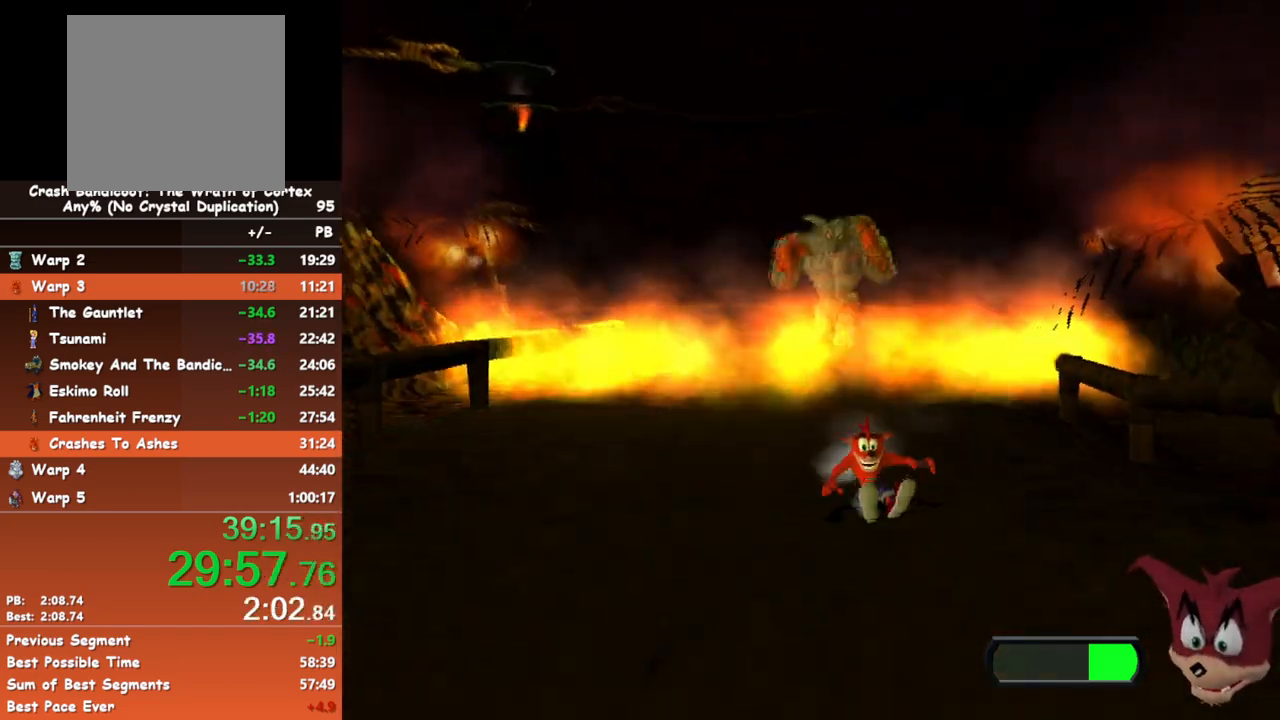
{"buttons": [], "left_stick": "down", "events": [[250, "B", "down"], [333, "B", "up"]]}
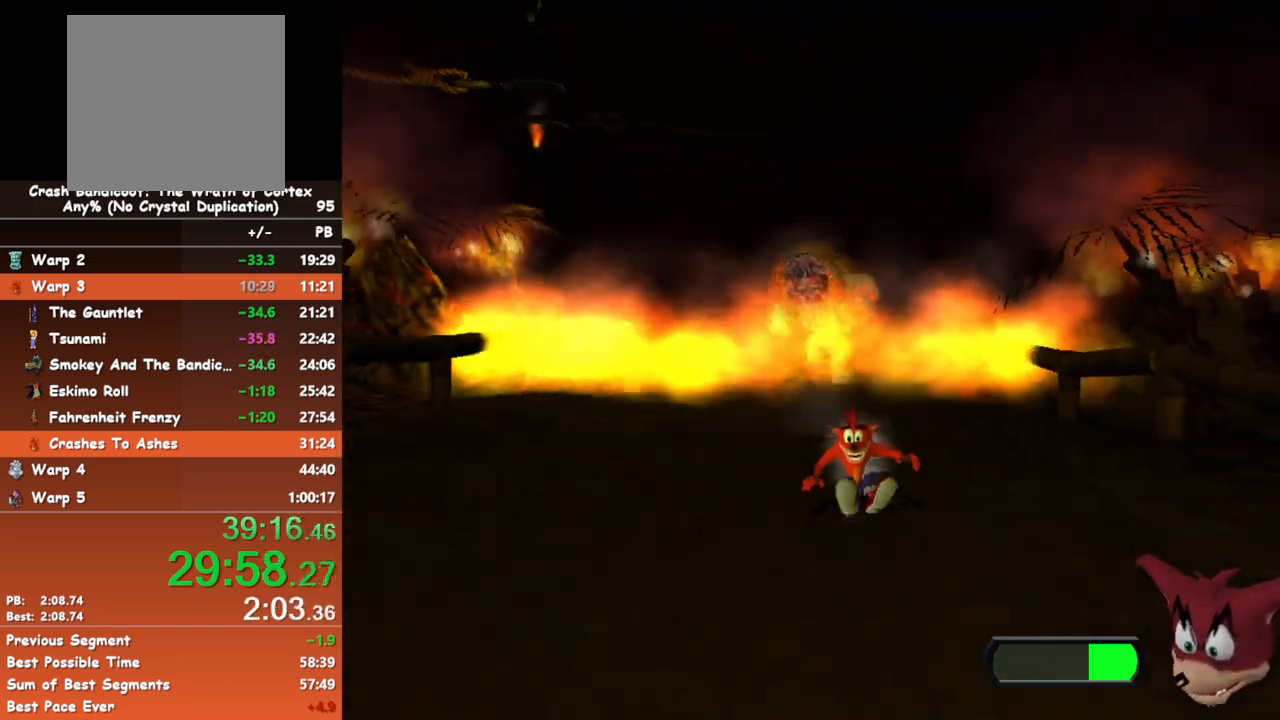
{"buttons": [], "left_stick": "down", "events": [[283, "B", "down"], [383, "B", "up"]]}
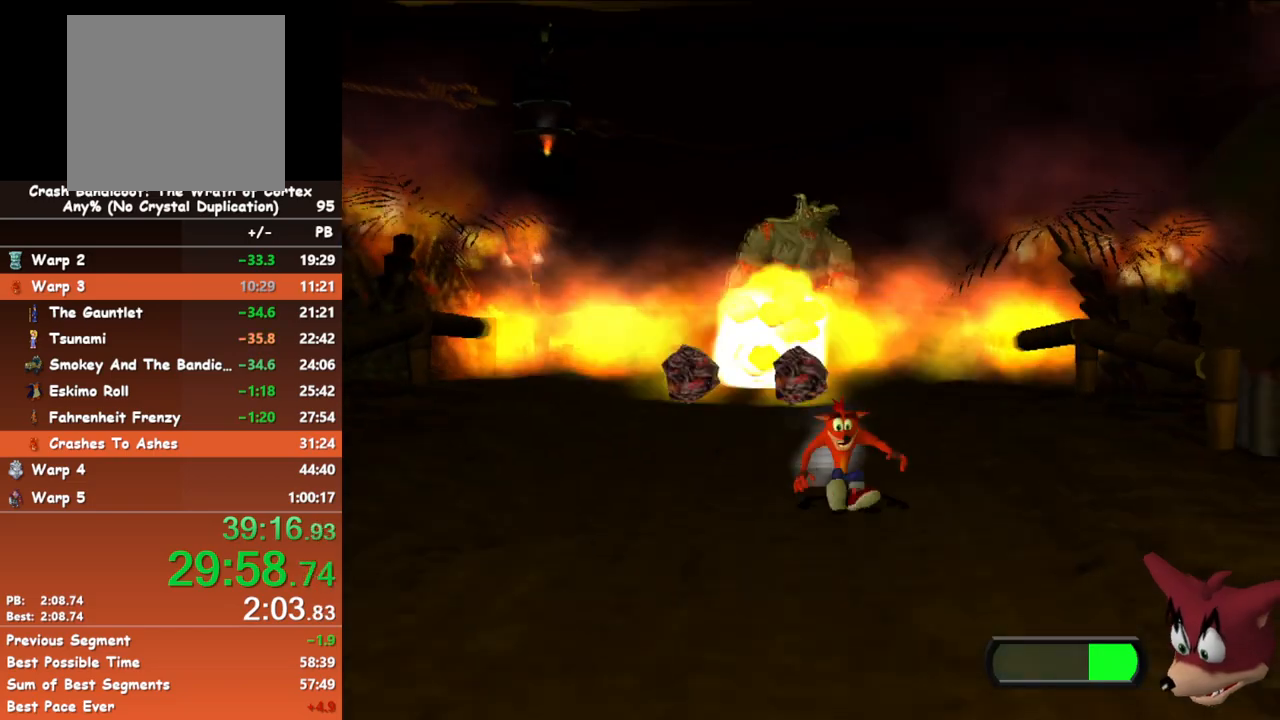
{"buttons": [], "left_stick": "down", "events": [[233, "A", "down"], [483, "A", "up"]]}